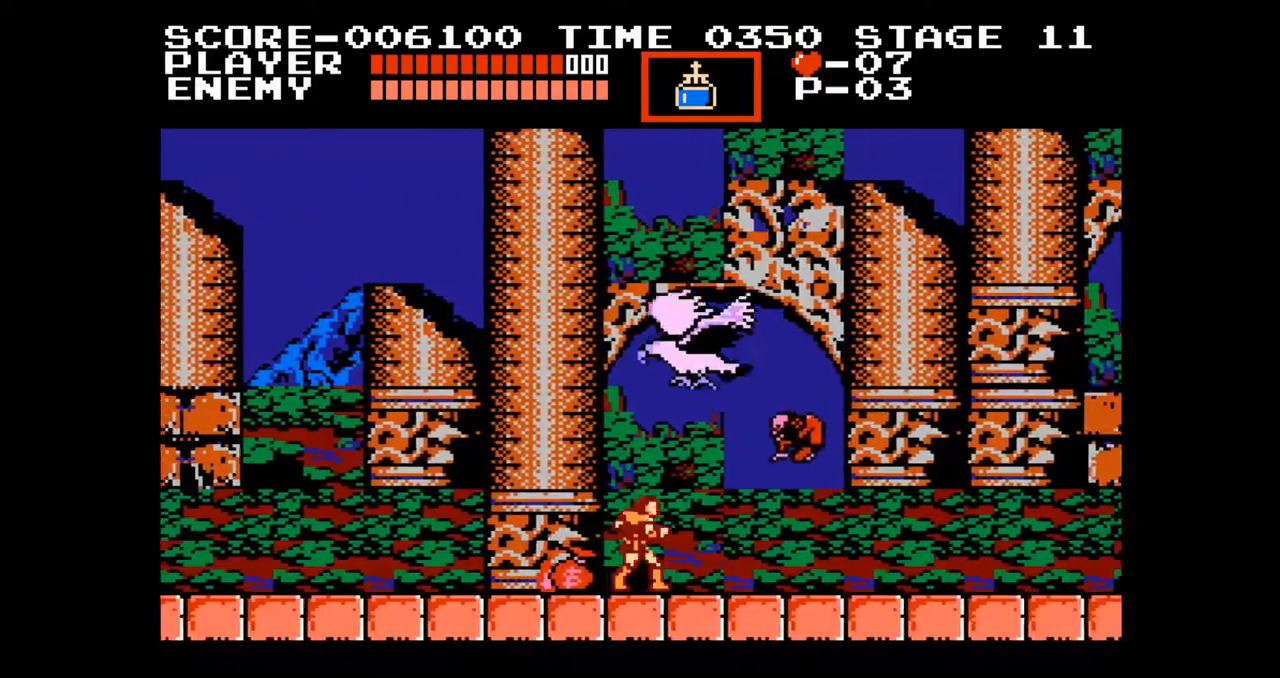
Gameplay with a controller (Nintendo layout); each line is a JSON object with the inputs held at the frame after it. "events" lists button and stick changes between this image and that frame as [ms after this image, input, new state], when the widget could be followed in between. Not read: L3 R3.
{"buttons": ["DPAD_RIGHT"], "events": [[83, "B", "down"], [150, "DPAD_RIGHT", "up"], [200, "B", "up"], [367, "DPAD_RIGHT", "down"]]}
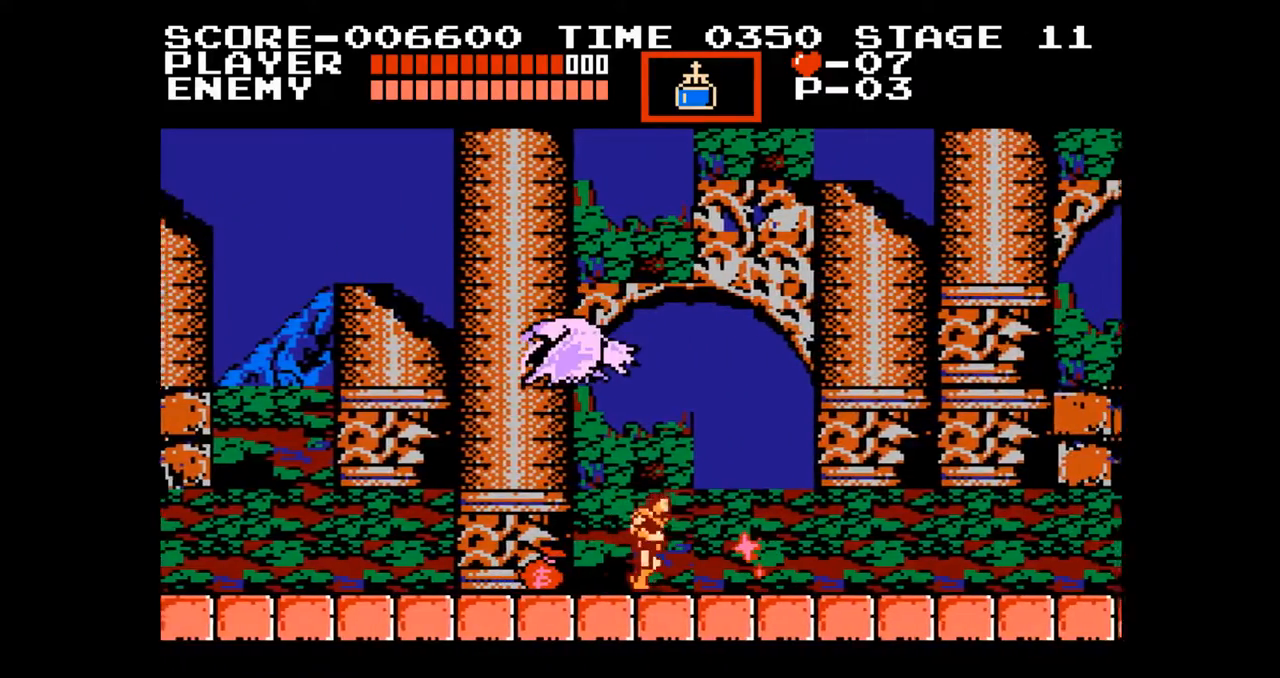
{"buttons": ["DPAD_RIGHT"], "events": [[217, "A", "down"], [417, "A", "up"]]}
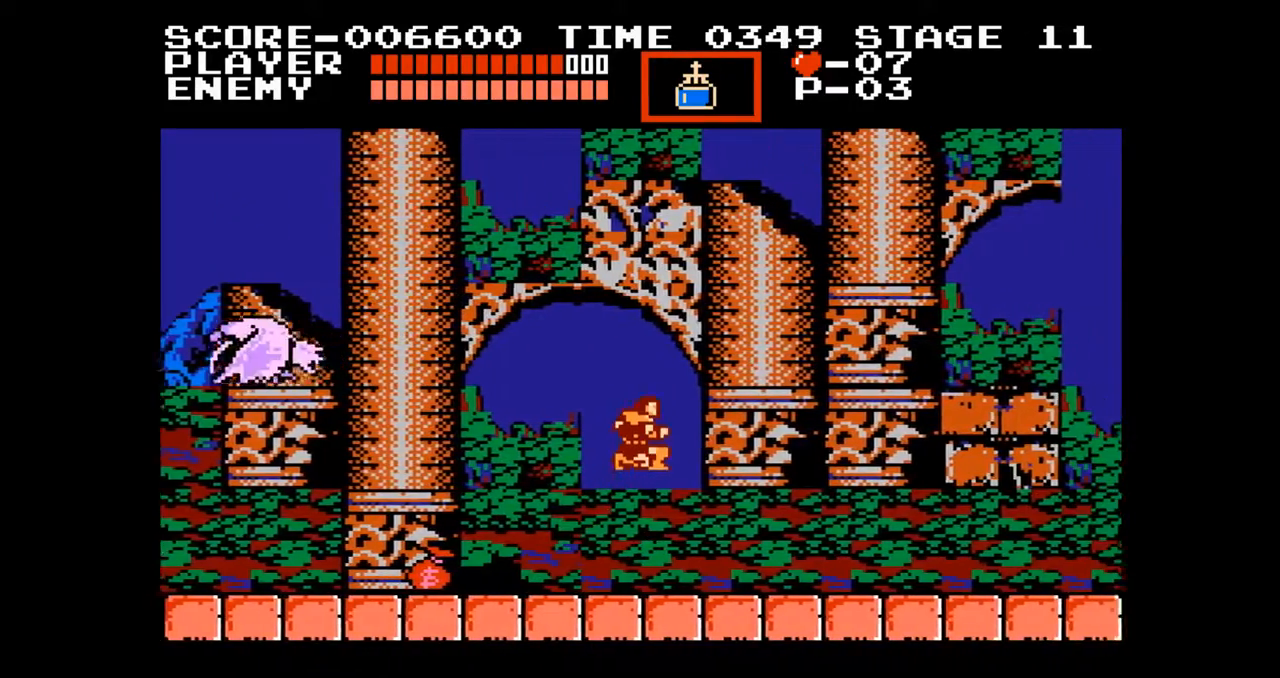
{"buttons": ["DPAD_RIGHT"], "events": []}
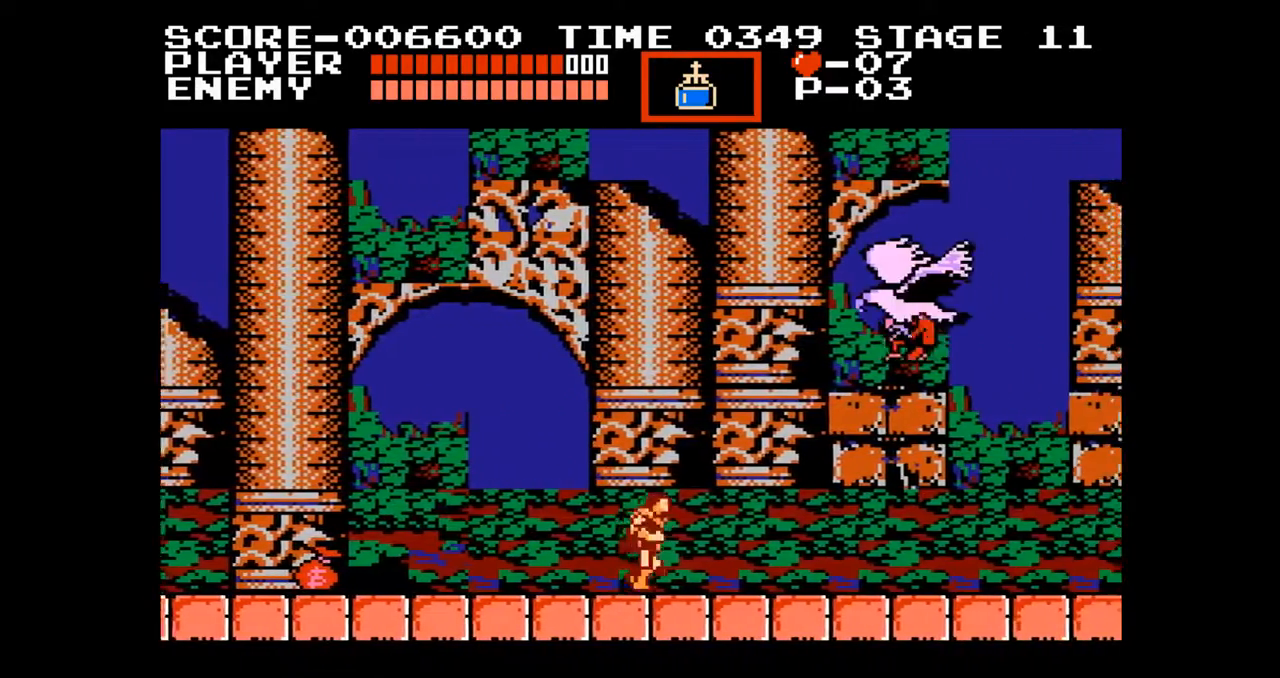
{"buttons": ["B"], "events": [[467, "B", "down"], [483, "DPAD_RIGHT", "up"]]}
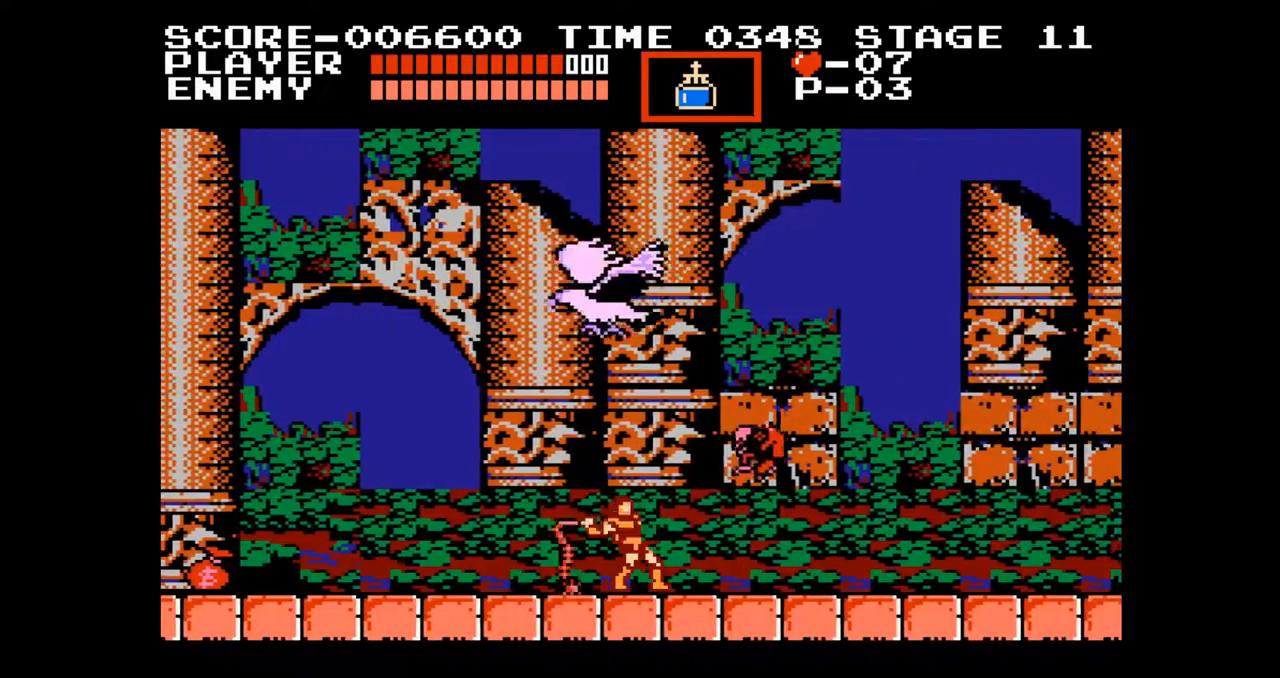
{"buttons": ["A", "DPAD_RIGHT"], "events": [[117, "B", "up"], [267, "DPAD_RIGHT", "down"], [450, "A", "down"]]}
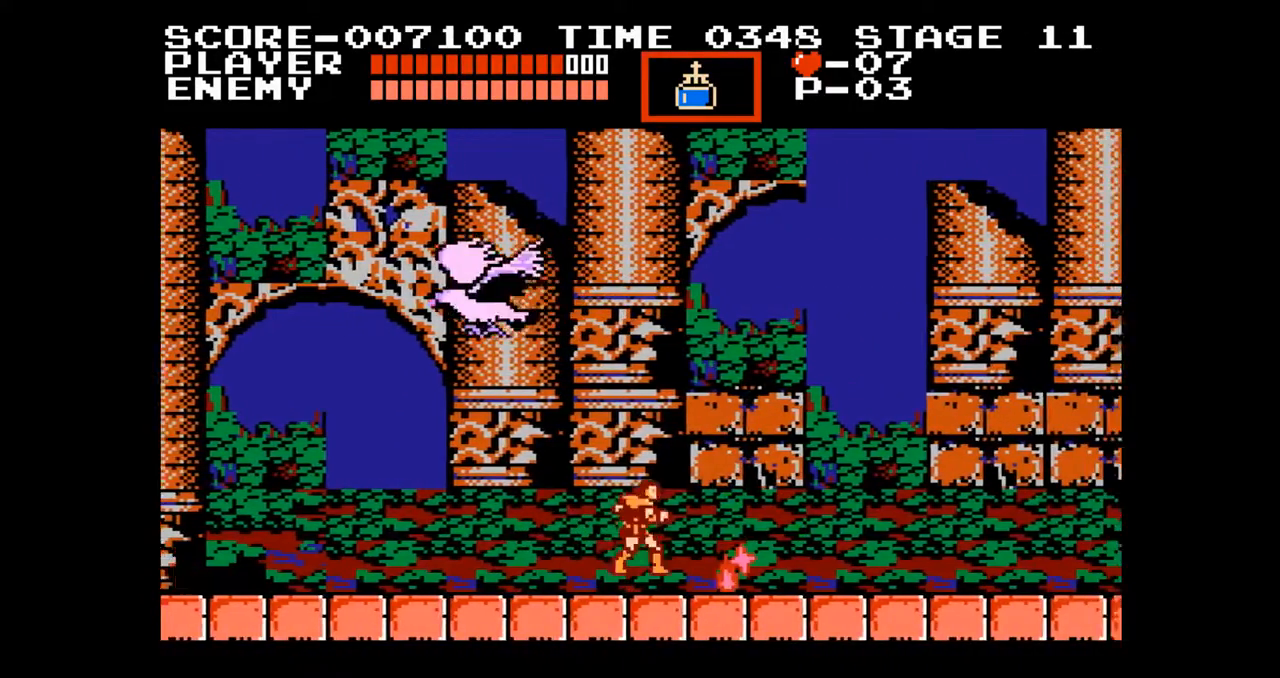
{"buttons": ["DPAD_RIGHT"], "events": [[267, "A", "up"]]}
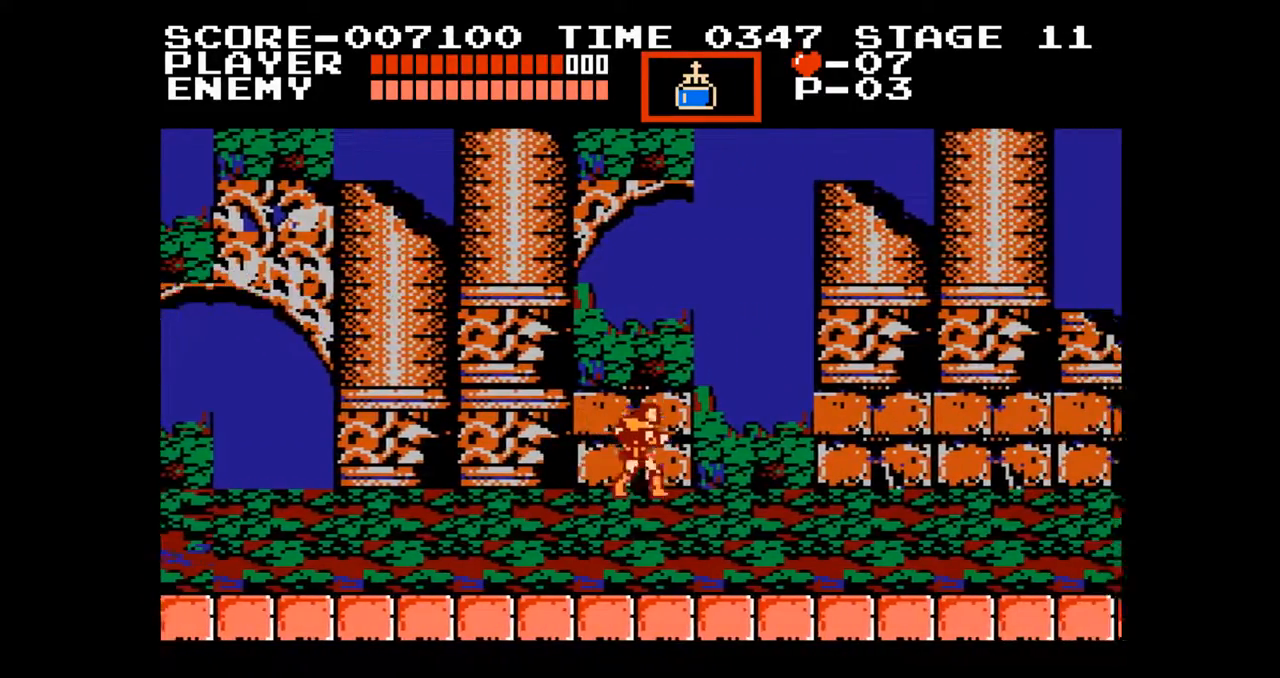
{"buttons": ["DPAD_RIGHT"], "events": []}
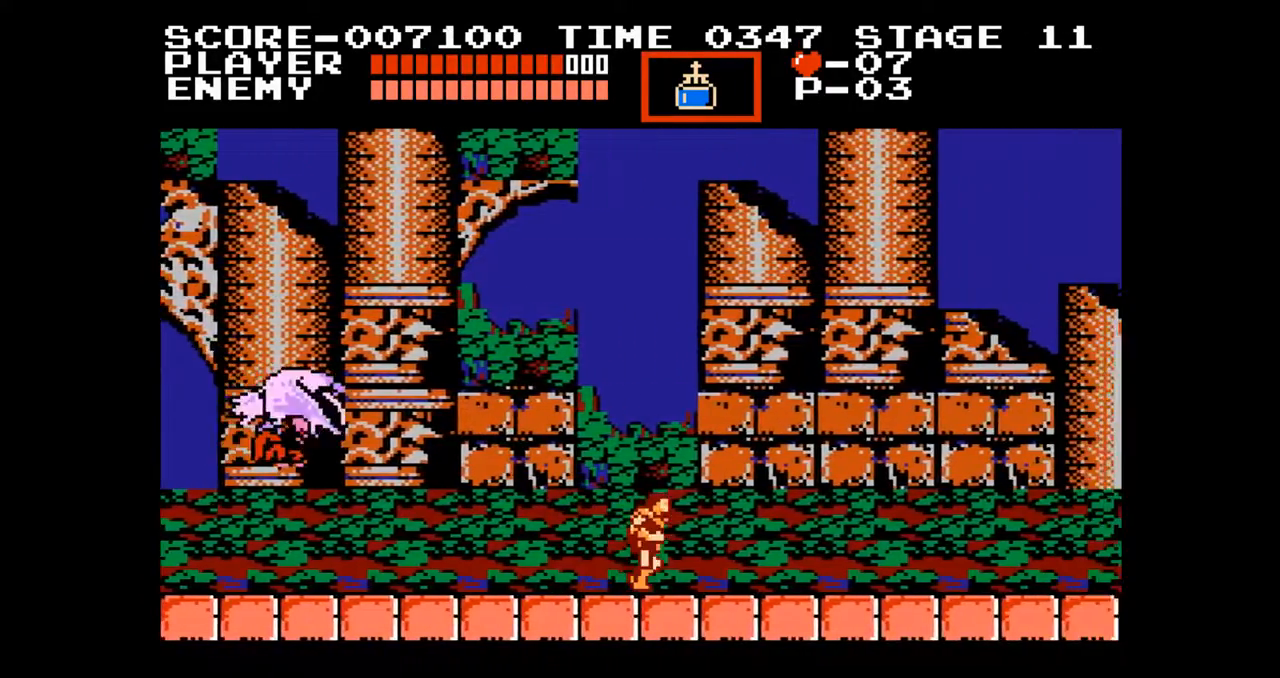
{"buttons": ["DPAD_RIGHT"], "events": []}
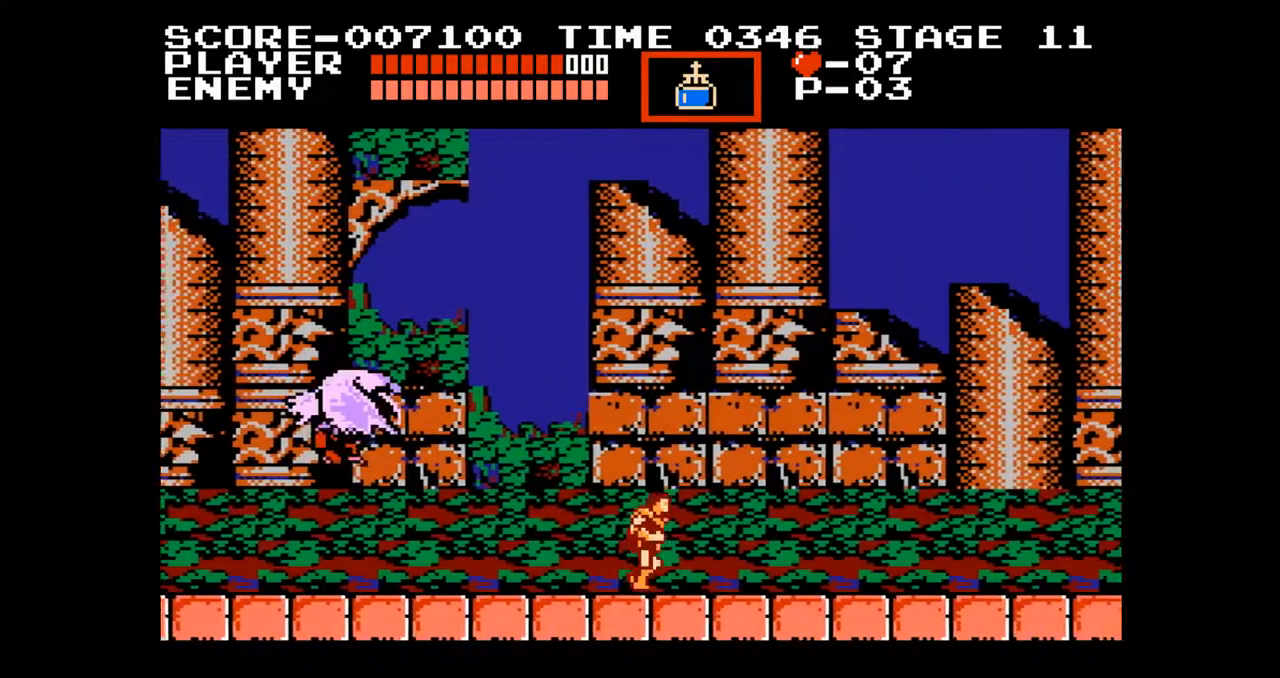
{"buttons": ["DPAD_RIGHT"], "events": []}
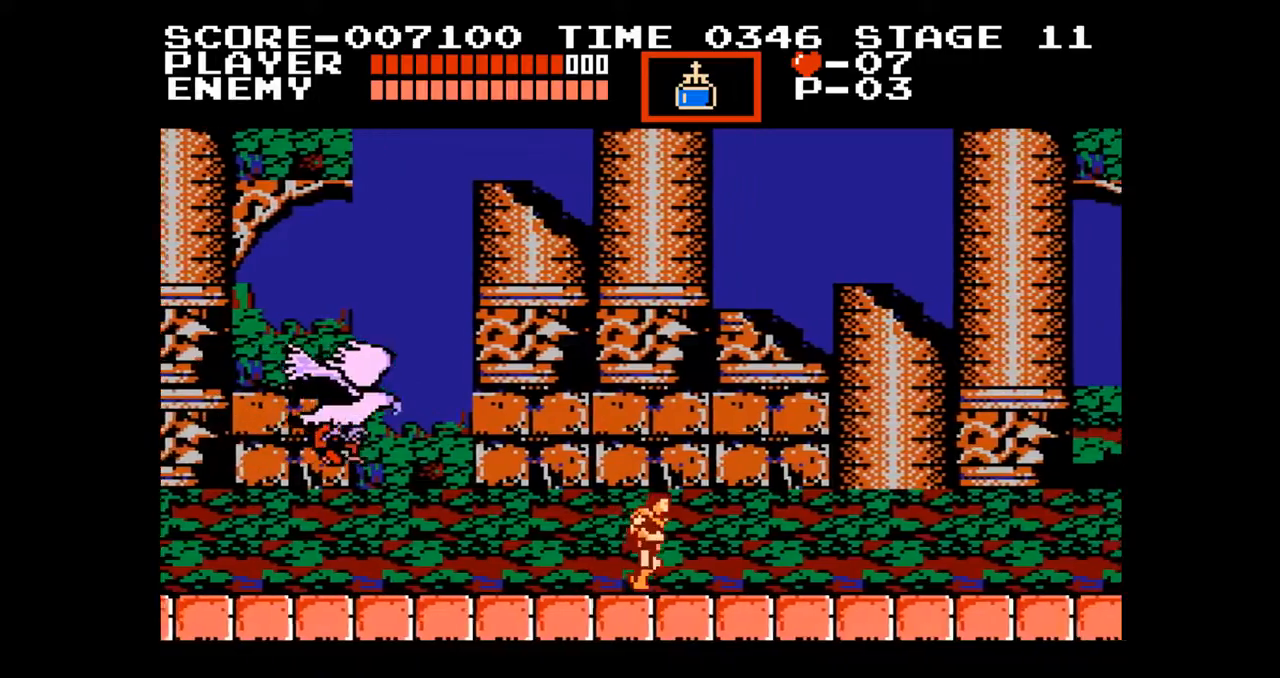
{"buttons": ["DPAD_RIGHT"], "events": []}
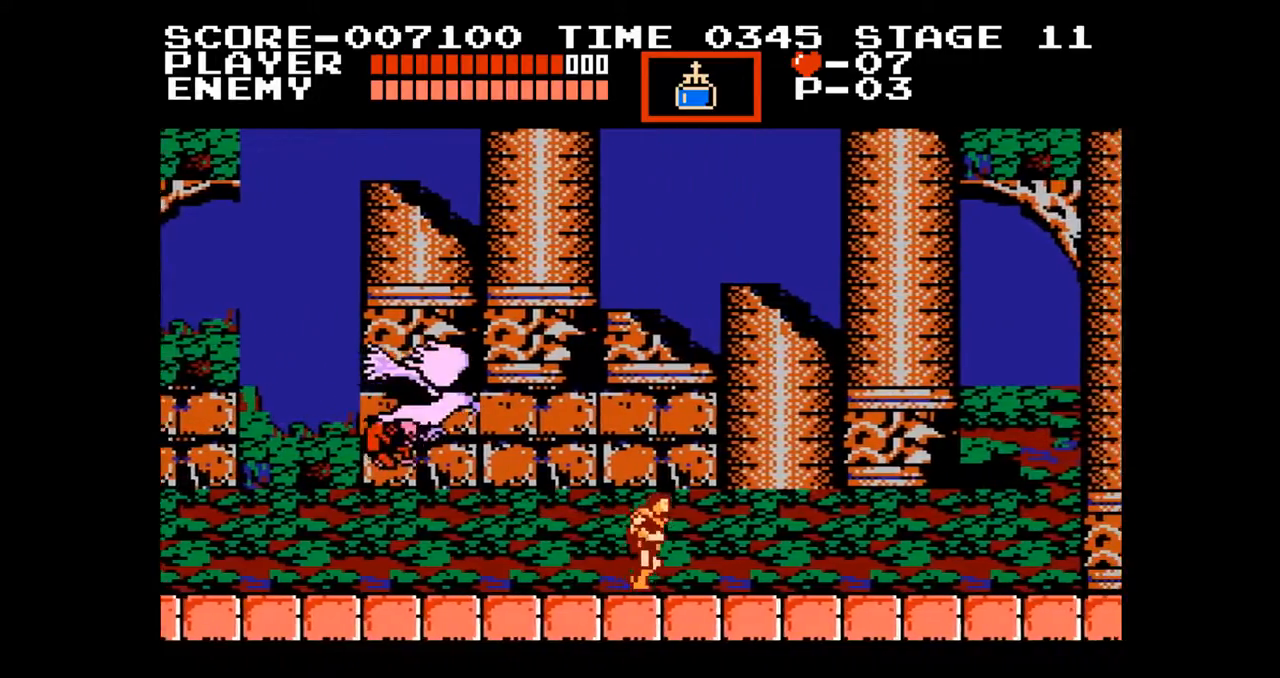
{"buttons": ["DPAD_RIGHT"], "events": []}
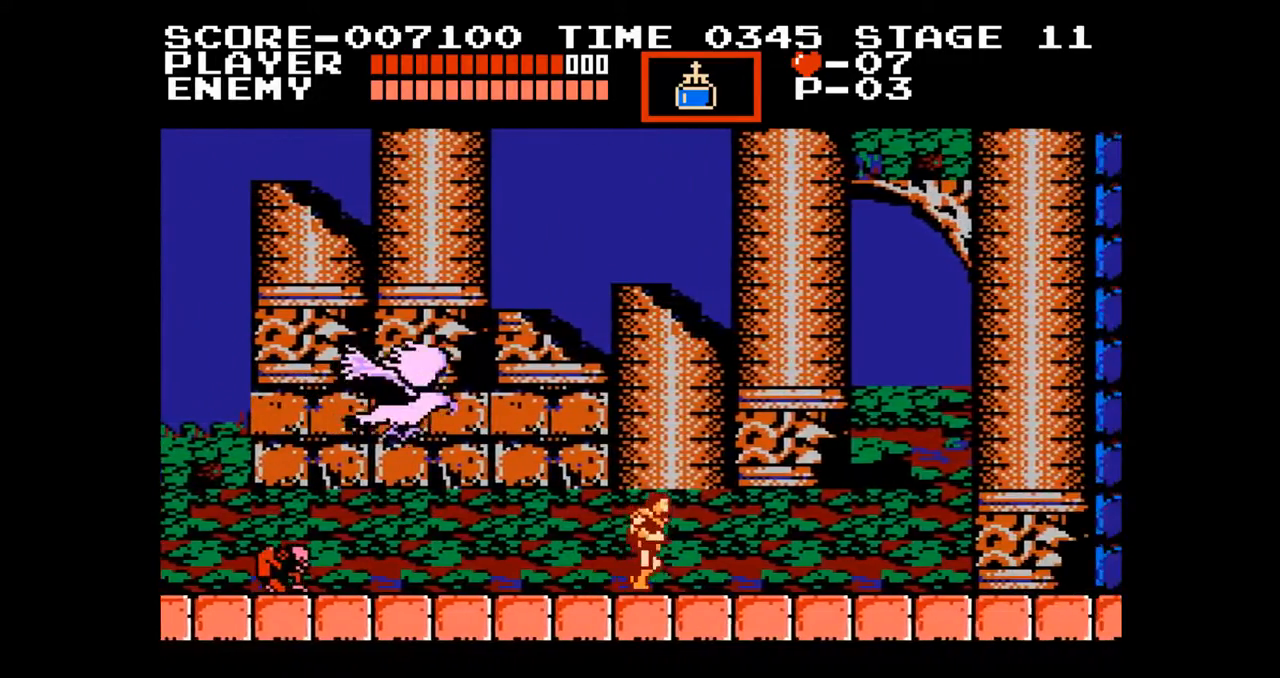
{"buttons": ["DPAD_RIGHT"], "events": []}
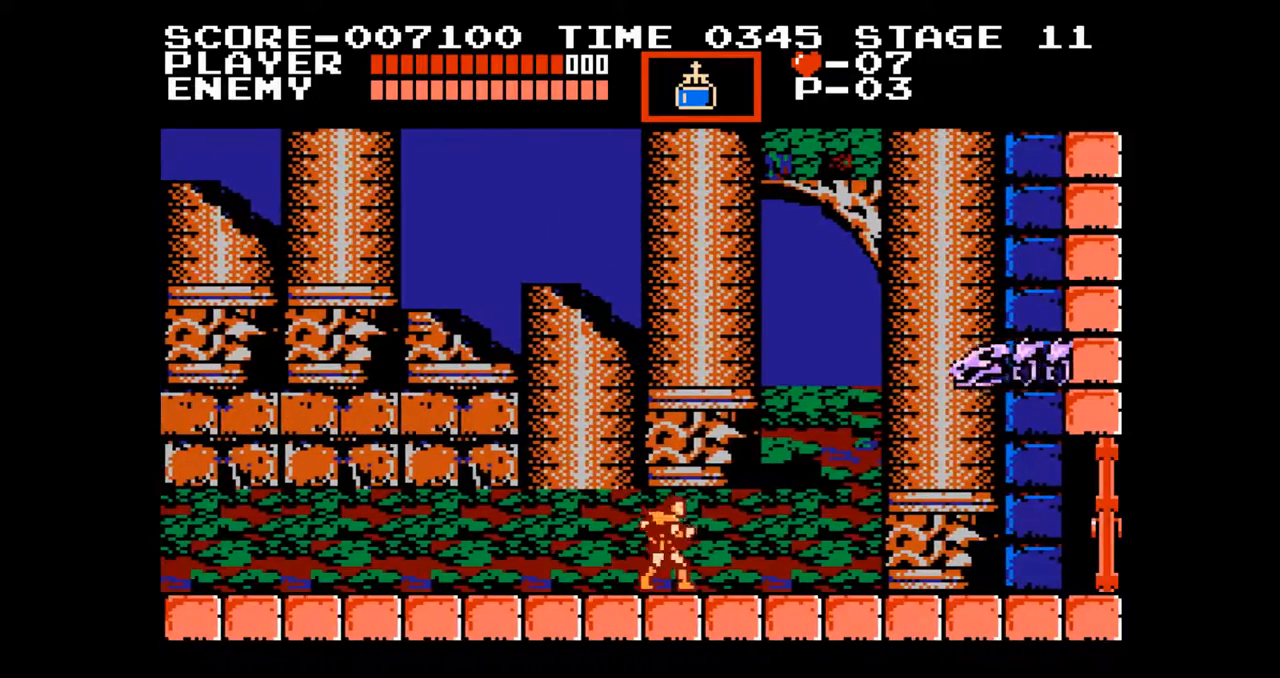
{"buttons": ["DPAD_UP", "DPAD_RIGHT"], "events": [[233, "A", "down"], [267, "DPAD_UP", "down"], [350, "B", "down"], [417, "A", "up"], [450, "B", "up"]]}
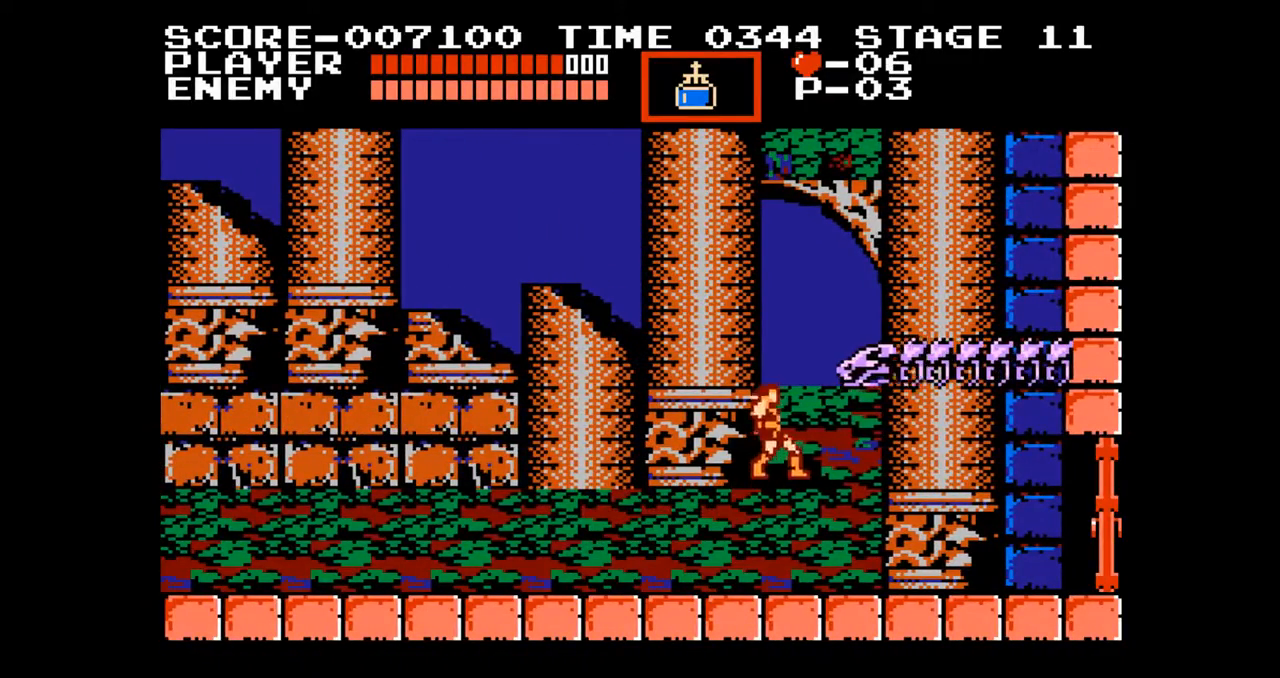
{"buttons": ["DPAD_RIGHT"], "events": [[33, "DPAD_UP", "up"]]}
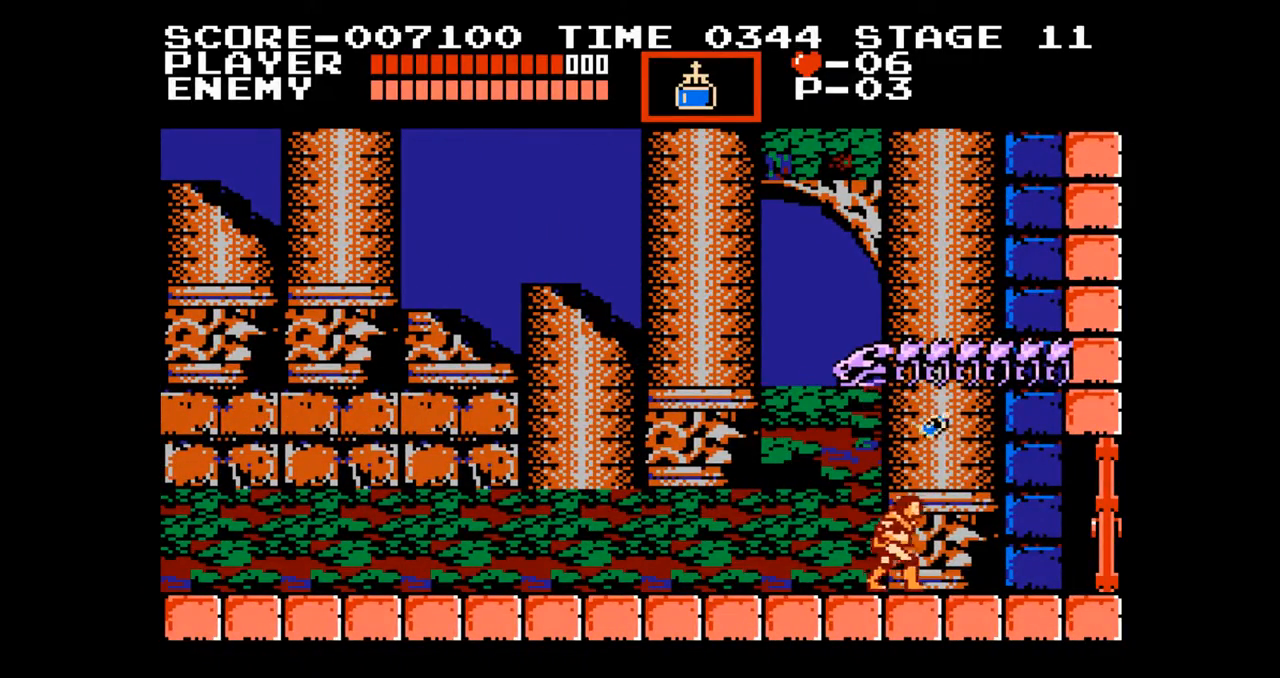
{"buttons": ["DPAD_RIGHT"], "events": []}
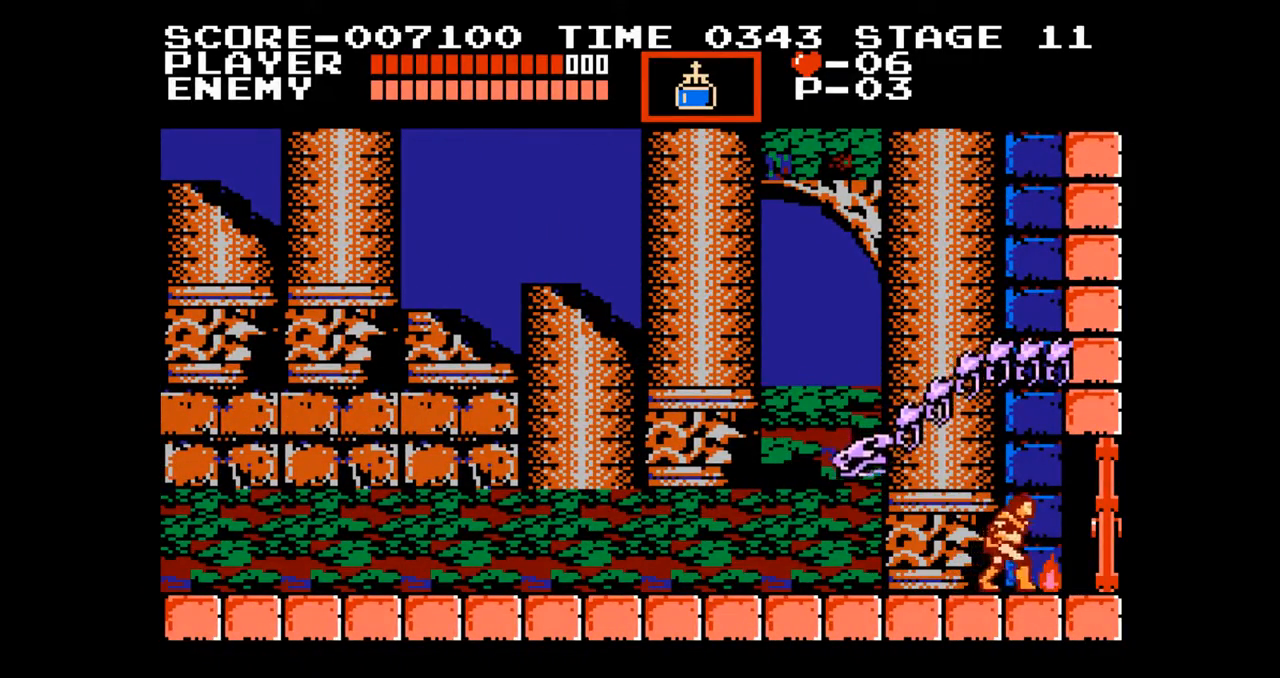
{"buttons": ["DPAD_RIGHT"], "events": []}
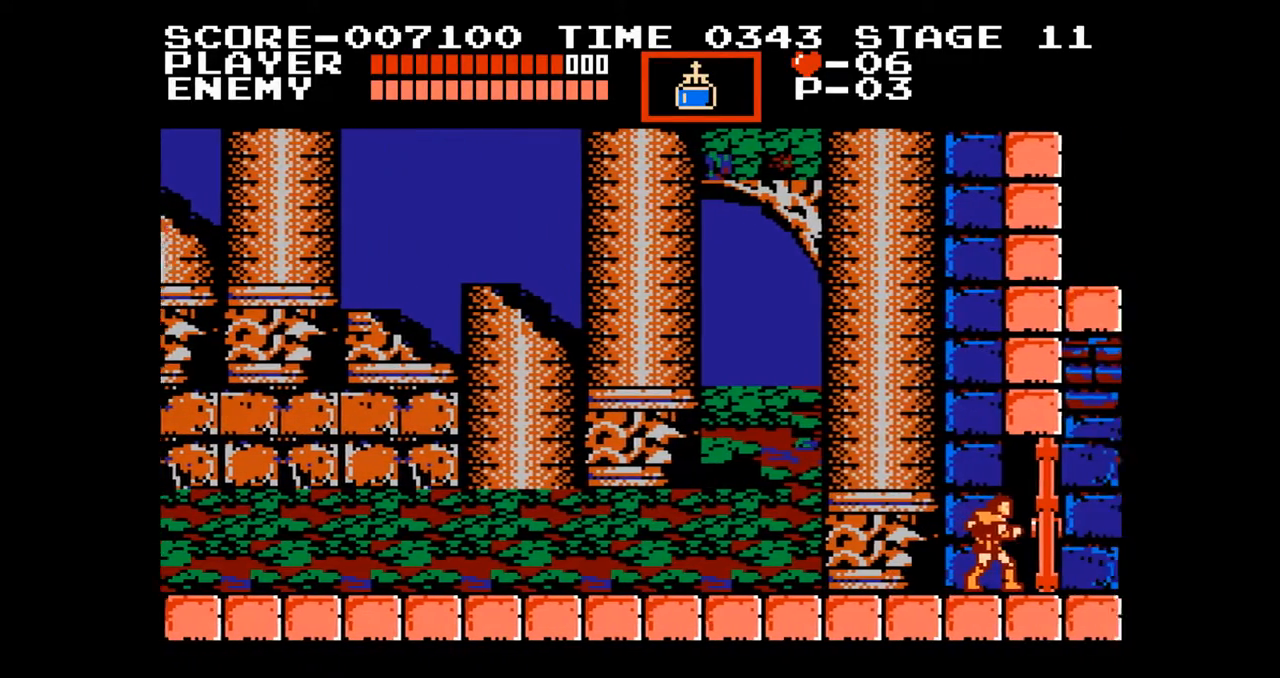
{"buttons": [], "events": [[100, "DPAD_RIGHT", "up"]]}
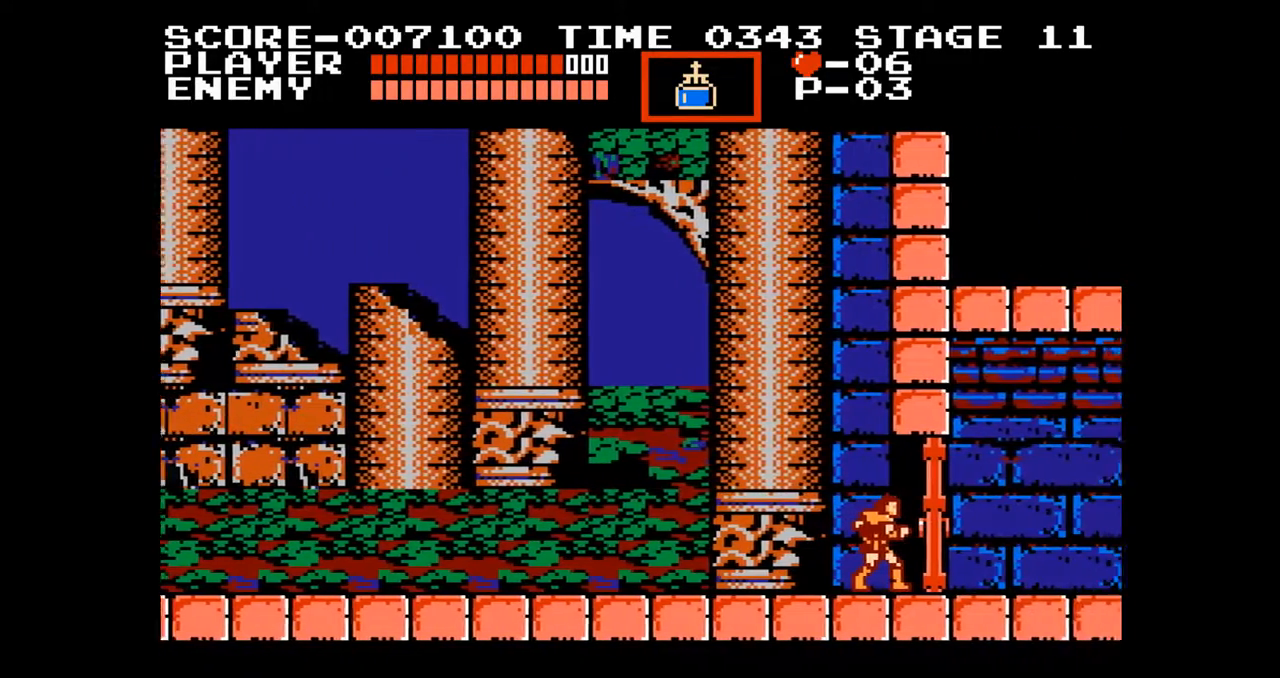
{"buttons": [], "events": []}
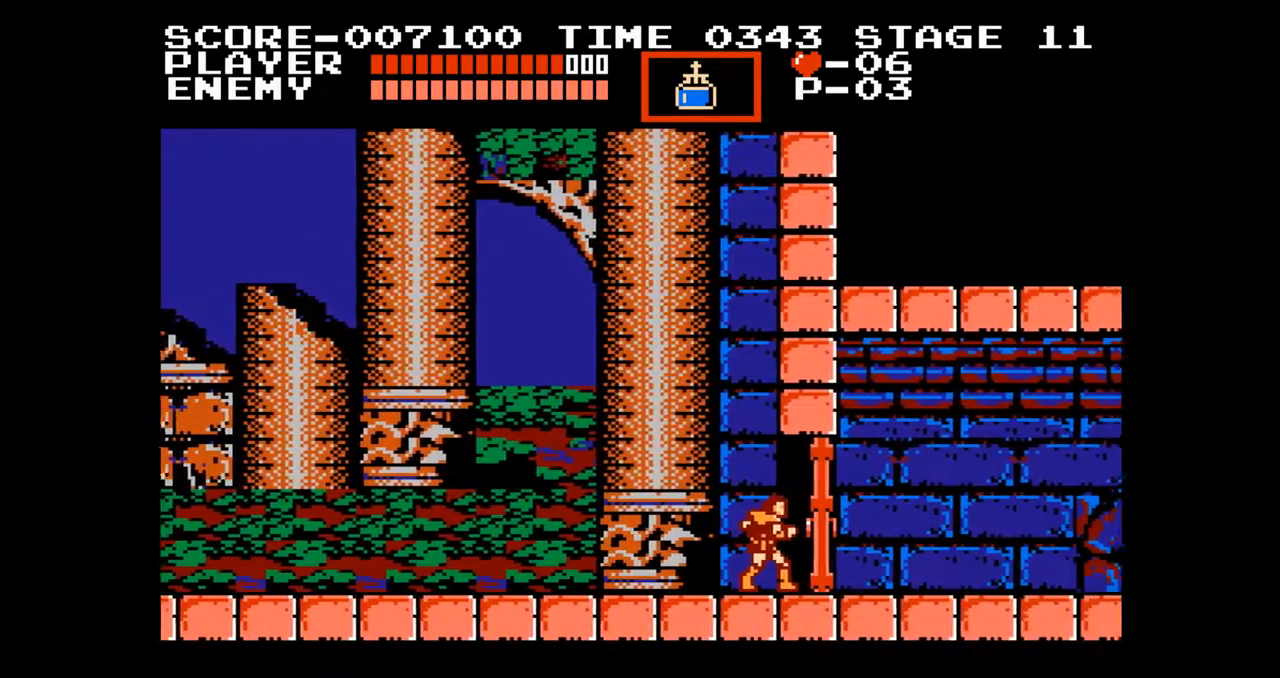
{"buttons": [], "events": []}
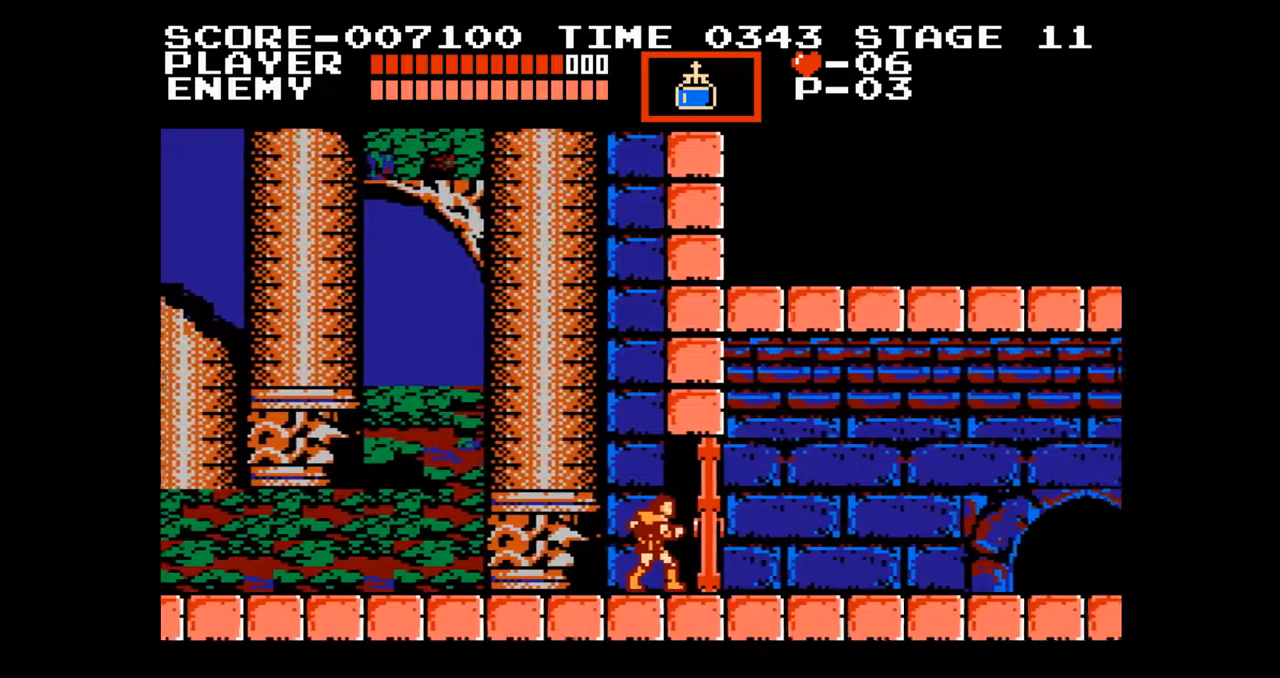
{"buttons": [], "events": []}
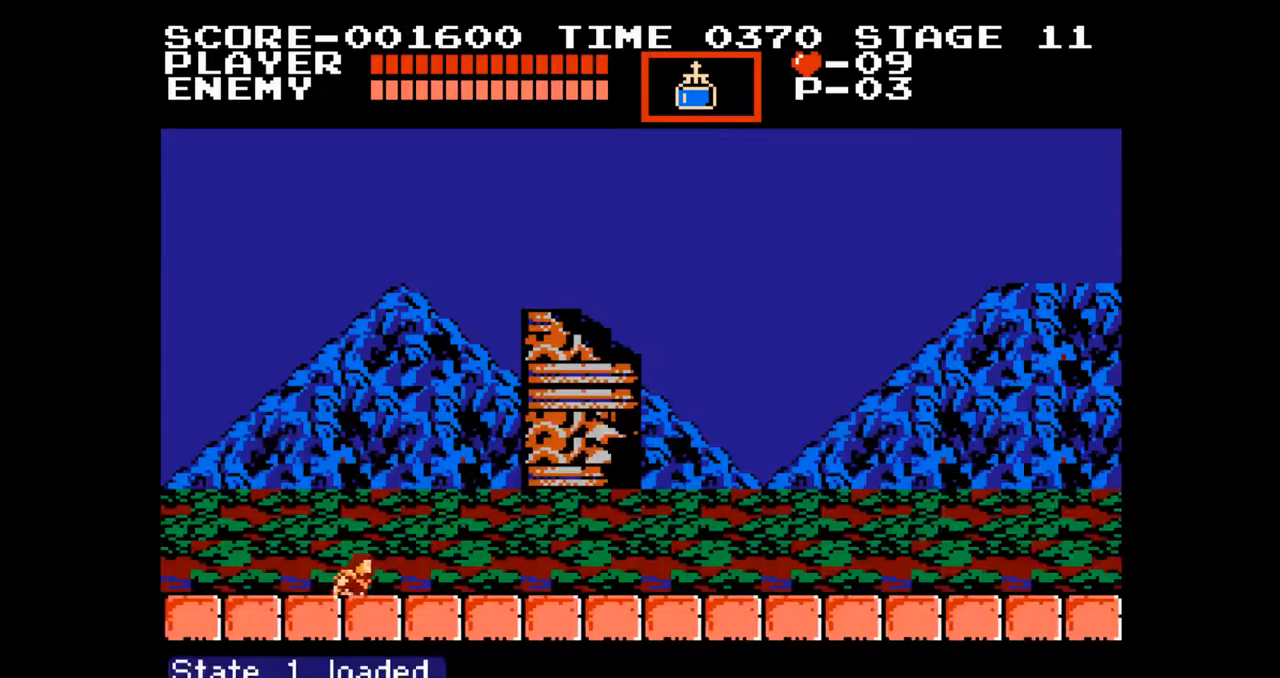
{"buttons": ["DPAD_RIGHT"], "events": [[67, "DPAD_RIGHT", "down"]]}
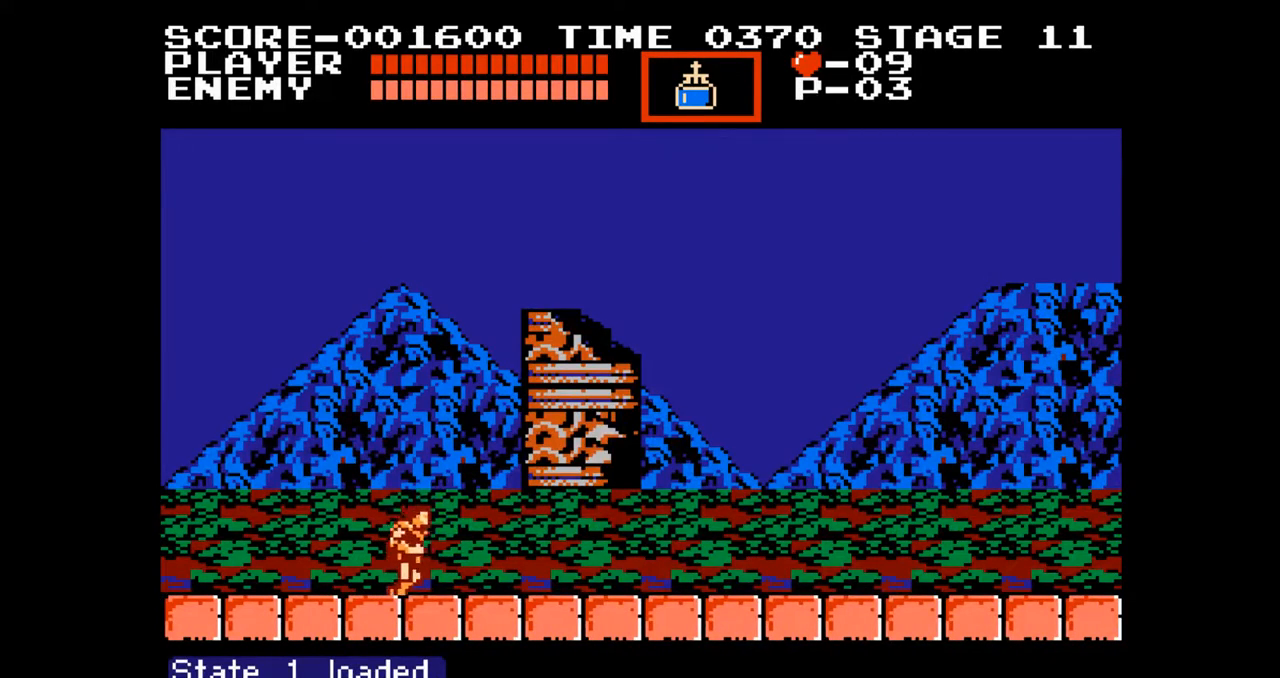
{"buttons": ["DPAD_RIGHT"], "events": [[33, "DPAD_RIGHT", "up"], [183, "DPAD_RIGHT", "down"]]}
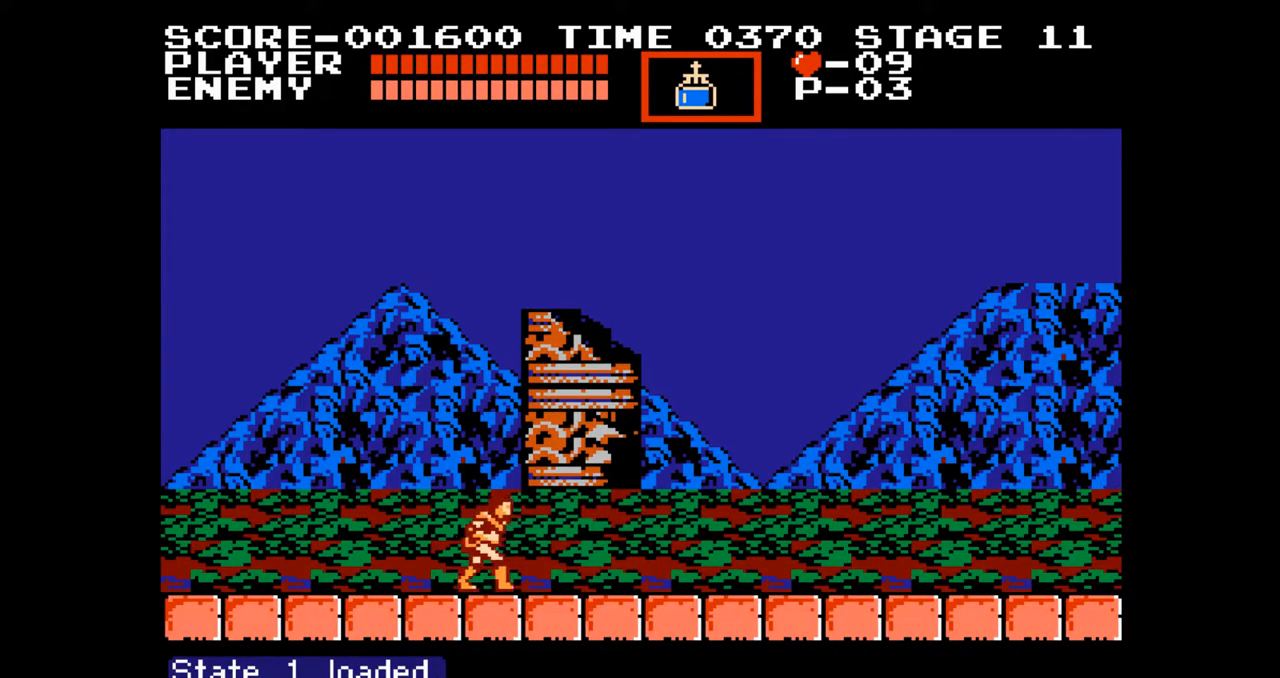
{"buttons": ["DPAD_RIGHT"], "events": []}
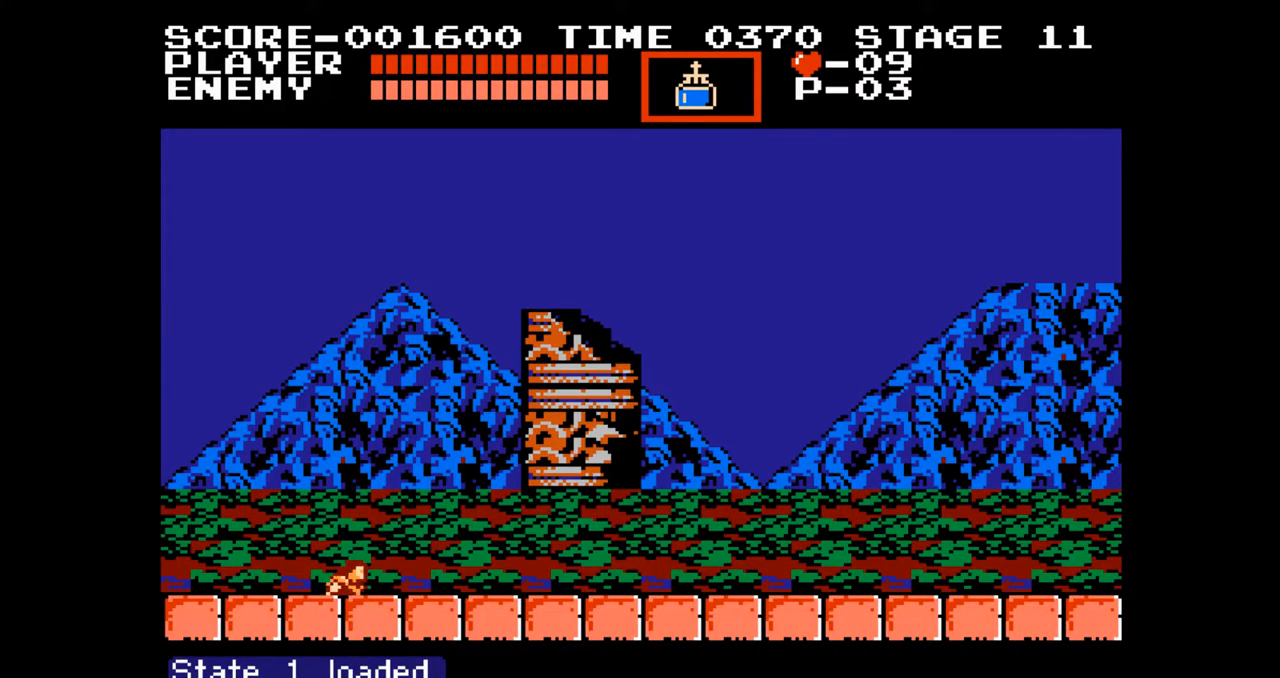
{"buttons": ["DPAD_RIGHT"], "events": []}
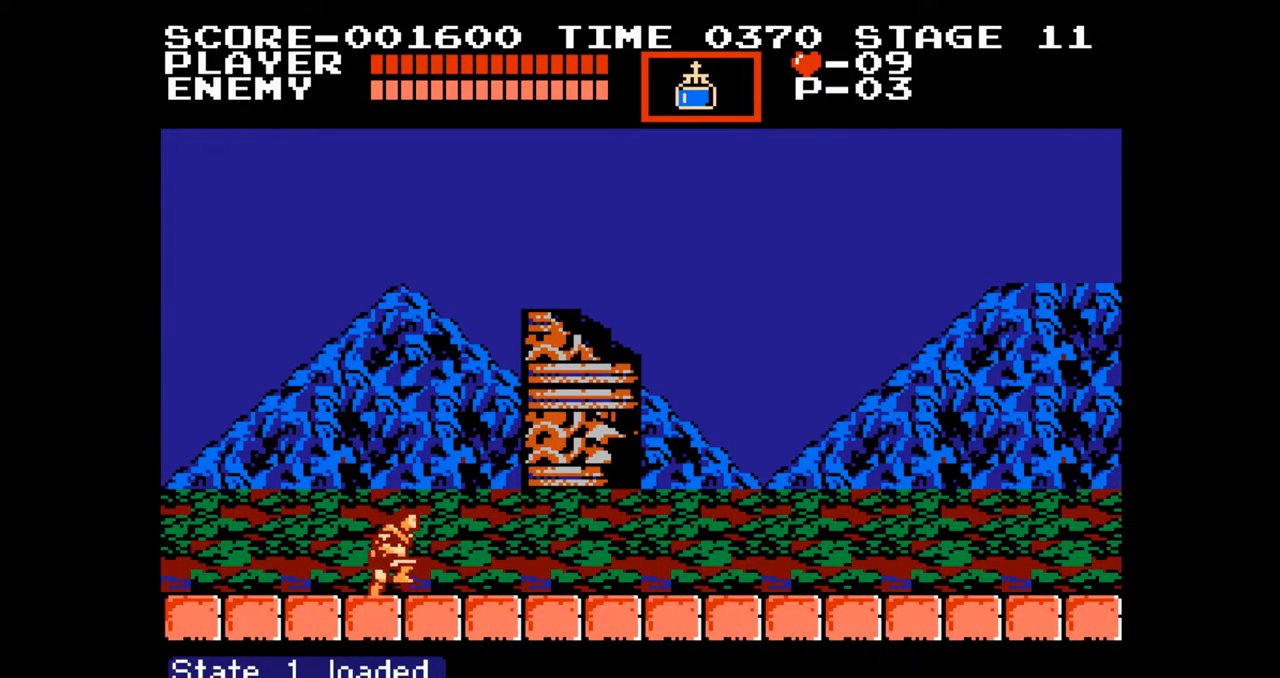
{"buttons": ["DPAD_RIGHT"], "events": []}
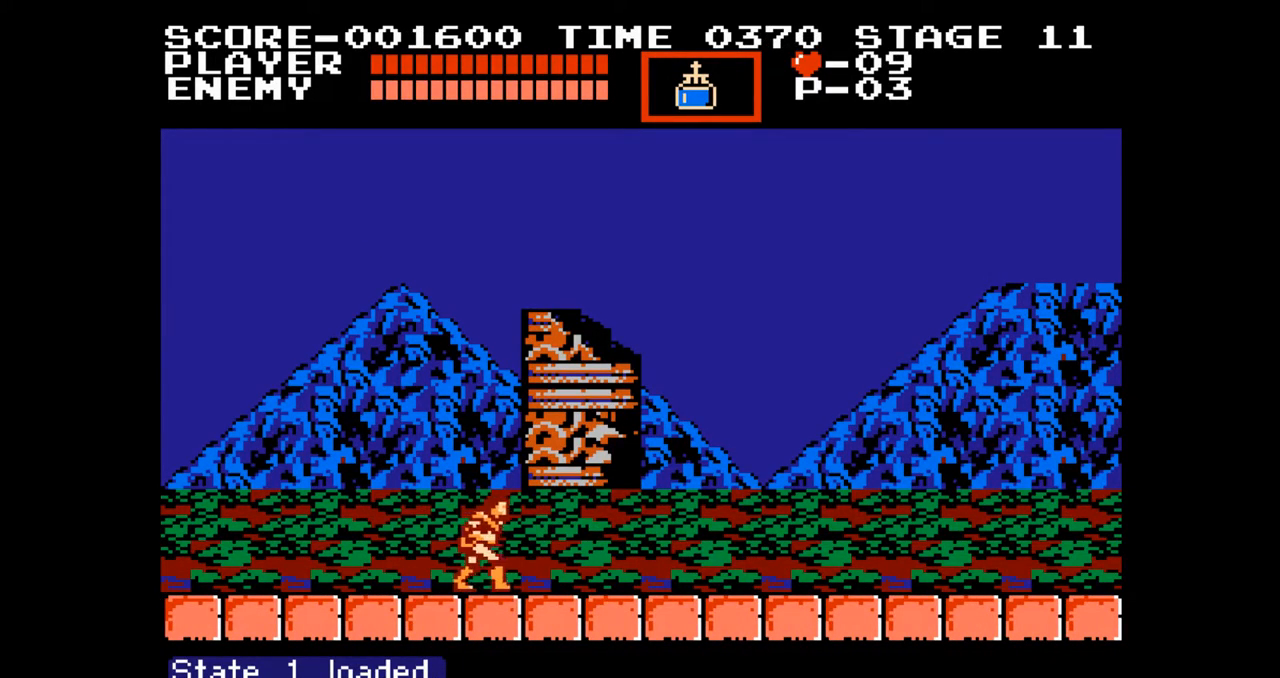
{"buttons": ["DPAD_RIGHT"], "events": []}